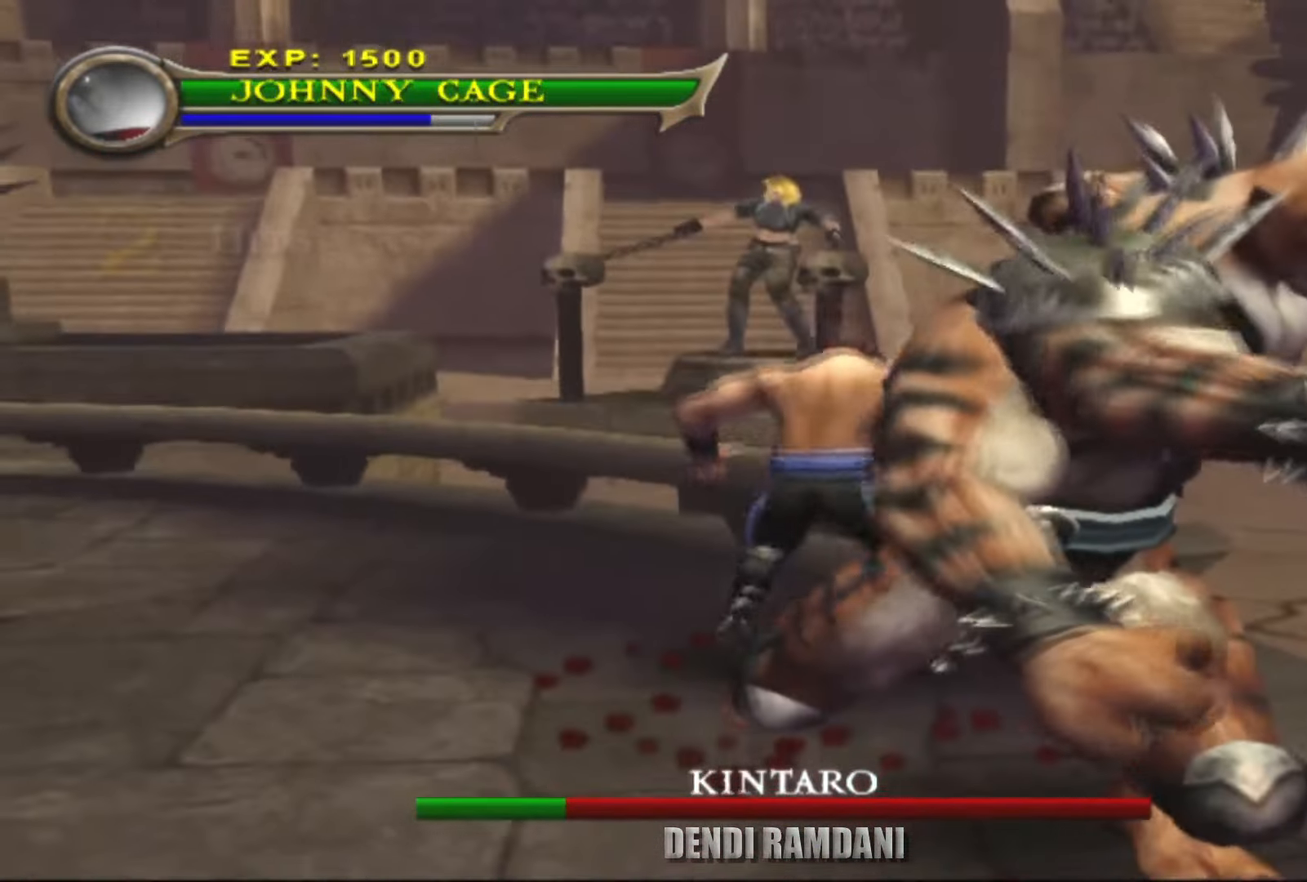
Gameplay with a controller (PlayStation layout); each line is a JSON object with the inputs held at the frame after it. "events" lists button and stick changes between this image and that frame as [ms after this image, input, new state], when the widget could be followed in between.
{"buttons": ["TRIANGLE", "R1"], "left_stick": "down", "right_stick": "center", "events": [[33, "left_stick", "right"], [83, "left_stick", "down-right"], [200, "left_stick", "down"], [283, "R1", "down"], [316, "TRIANGLE", "down"], [433, "TRIANGLE", "up"], [500, "TRIANGLE", "down"]]}
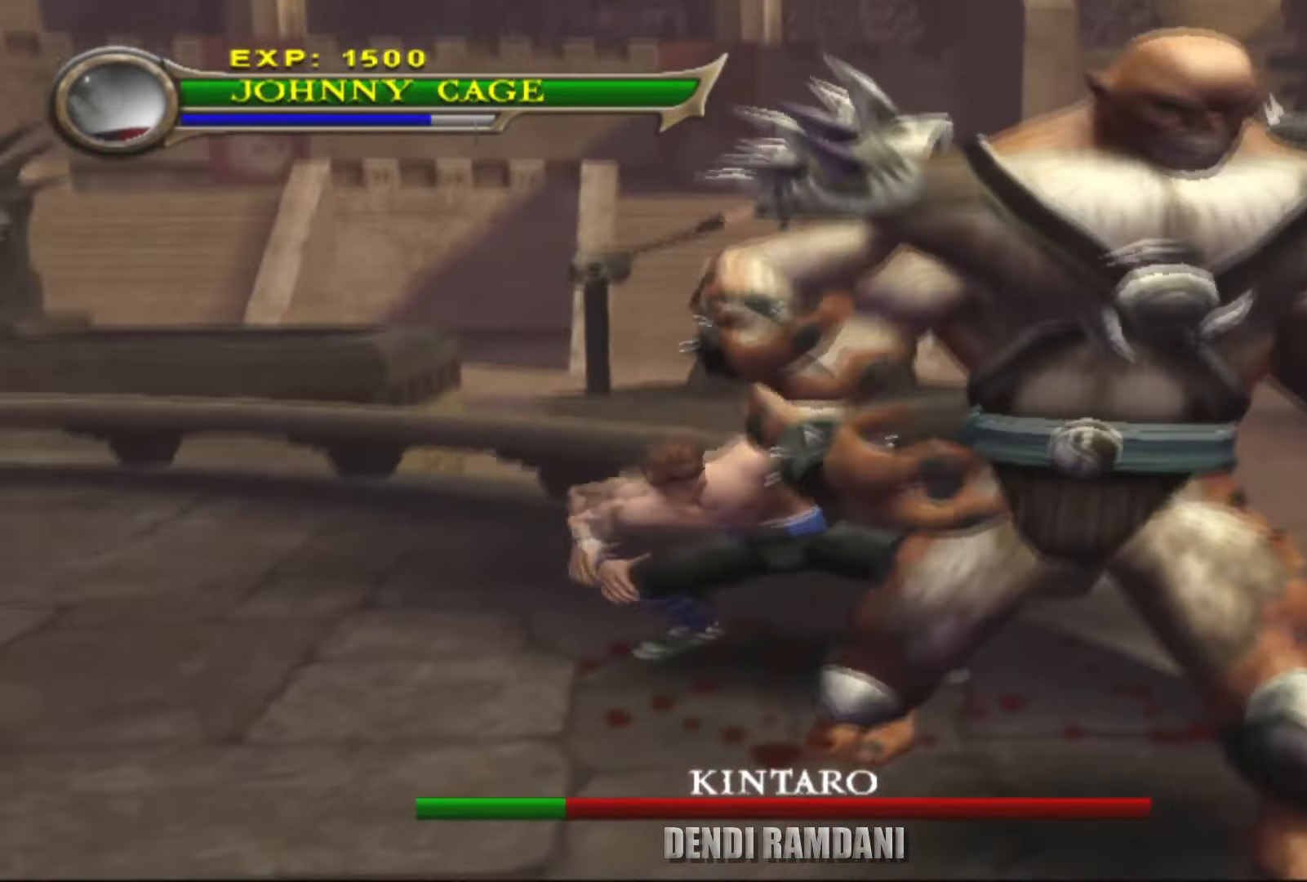
{"buttons": [], "left_stick": "down", "right_stick": "center", "events": [[100, "TRIANGLE", "up"], [150, "TRIANGLE", "down"], [316, "TRIANGLE", "up"], [500, "R1", "up"]]}
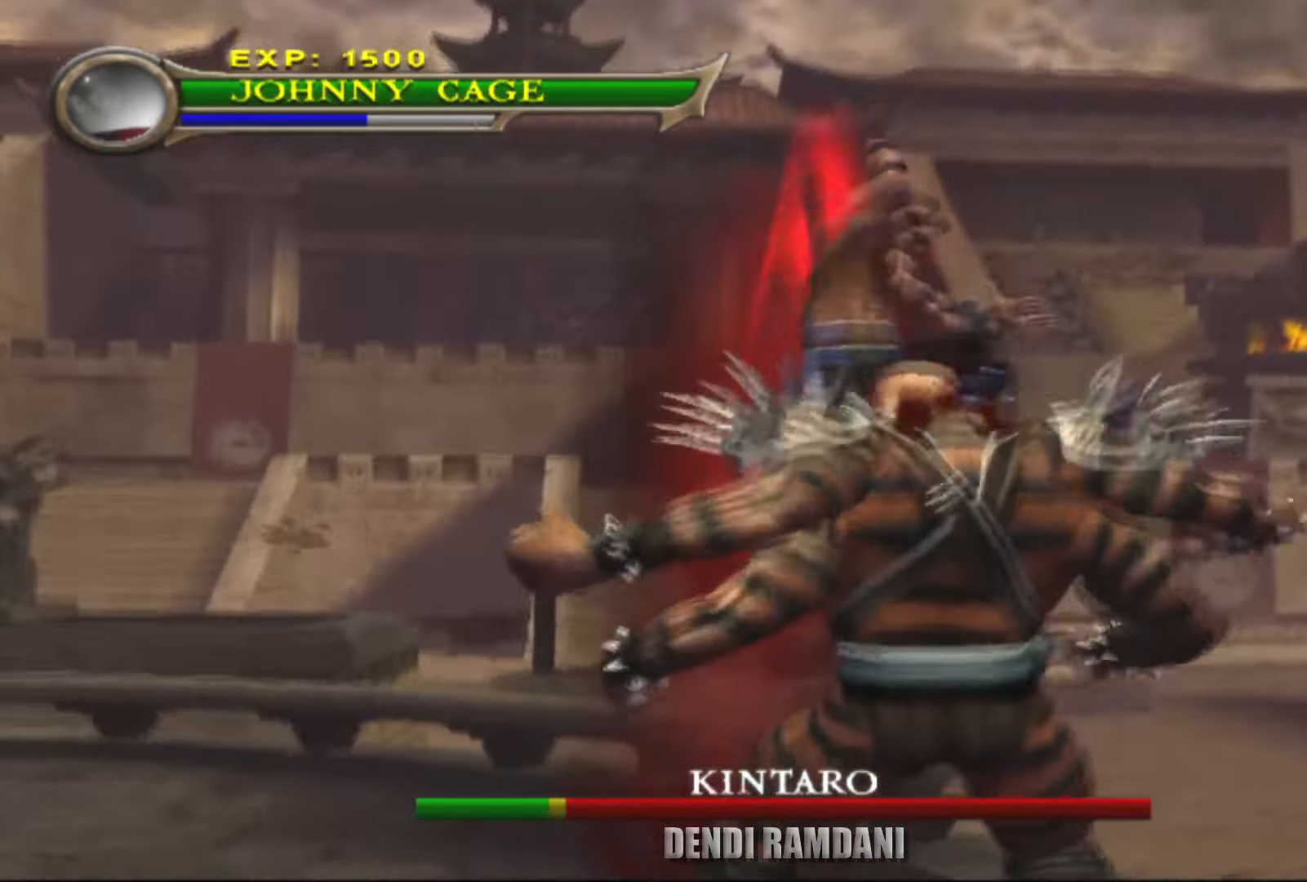
{"buttons": ["CROSS"], "left_stick": "down", "right_stick": "center", "events": [[366, "CROSS", "down"]]}
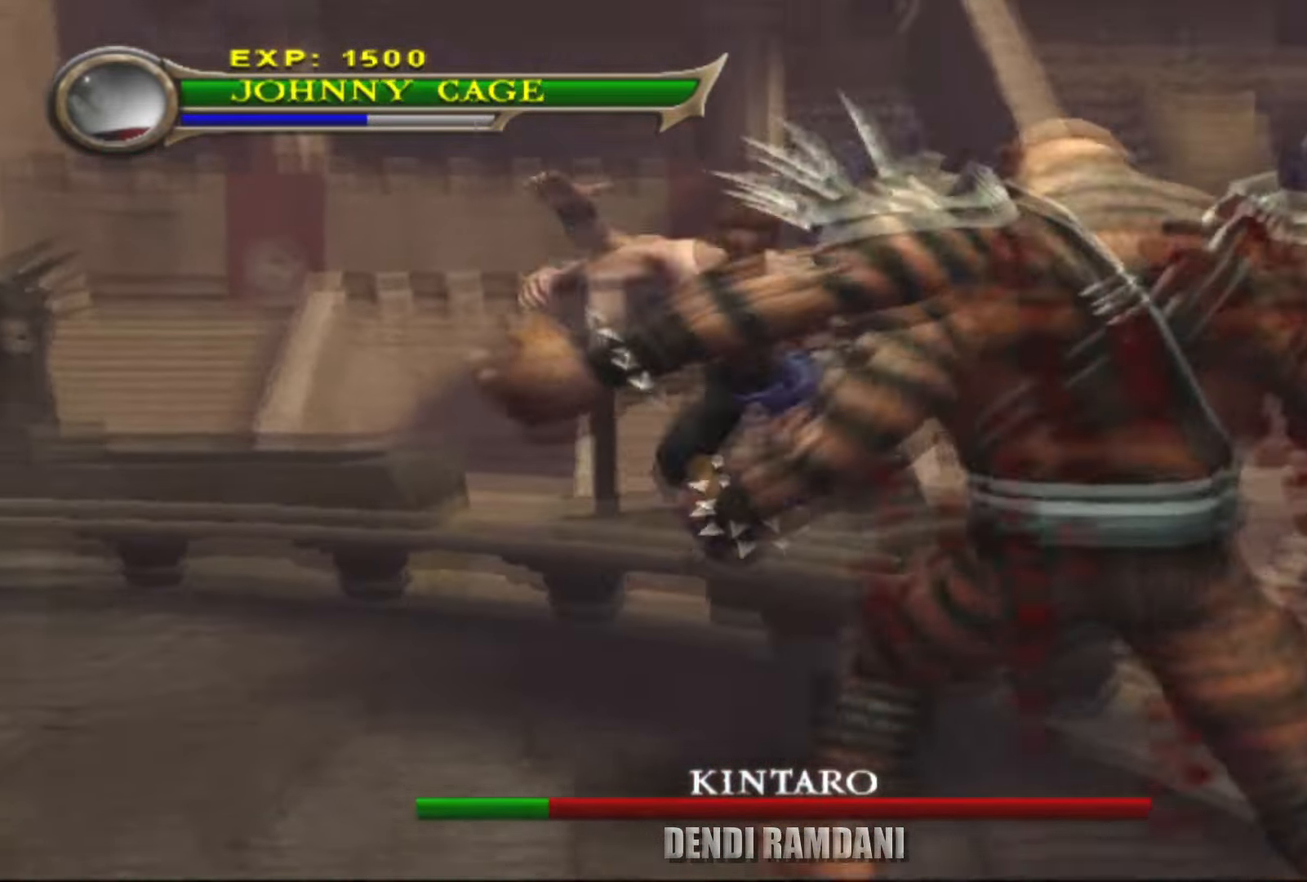
{"buttons": ["CIRCLE"], "left_stick": "down-right", "right_stick": "center", "events": [[33, "CROSS", "up"], [33, "left_stick", "down-right"], [100, "CIRCLE", "down"]]}
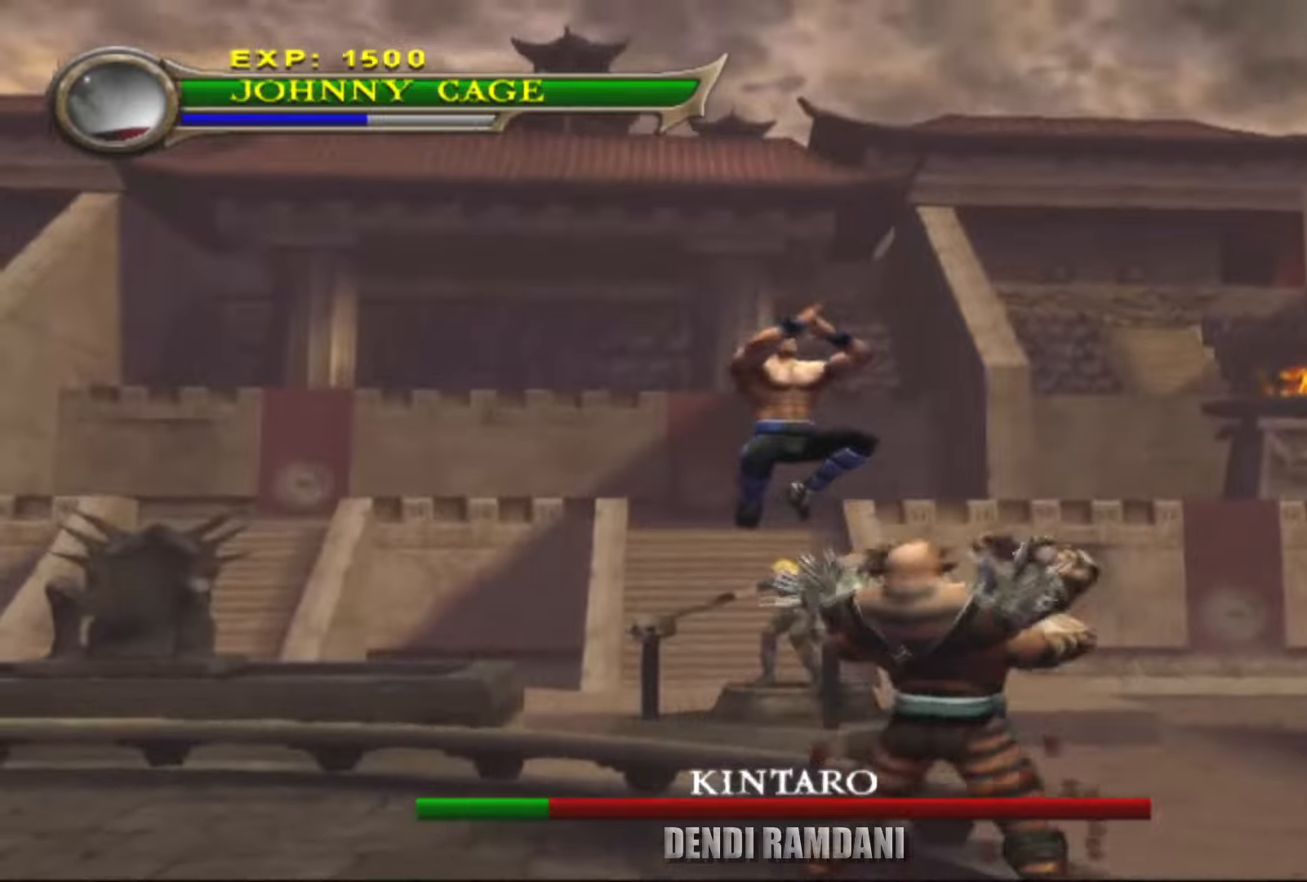
{"buttons": ["CIRCLE"], "left_stick": "down-right", "right_stick": "center", "events": []}
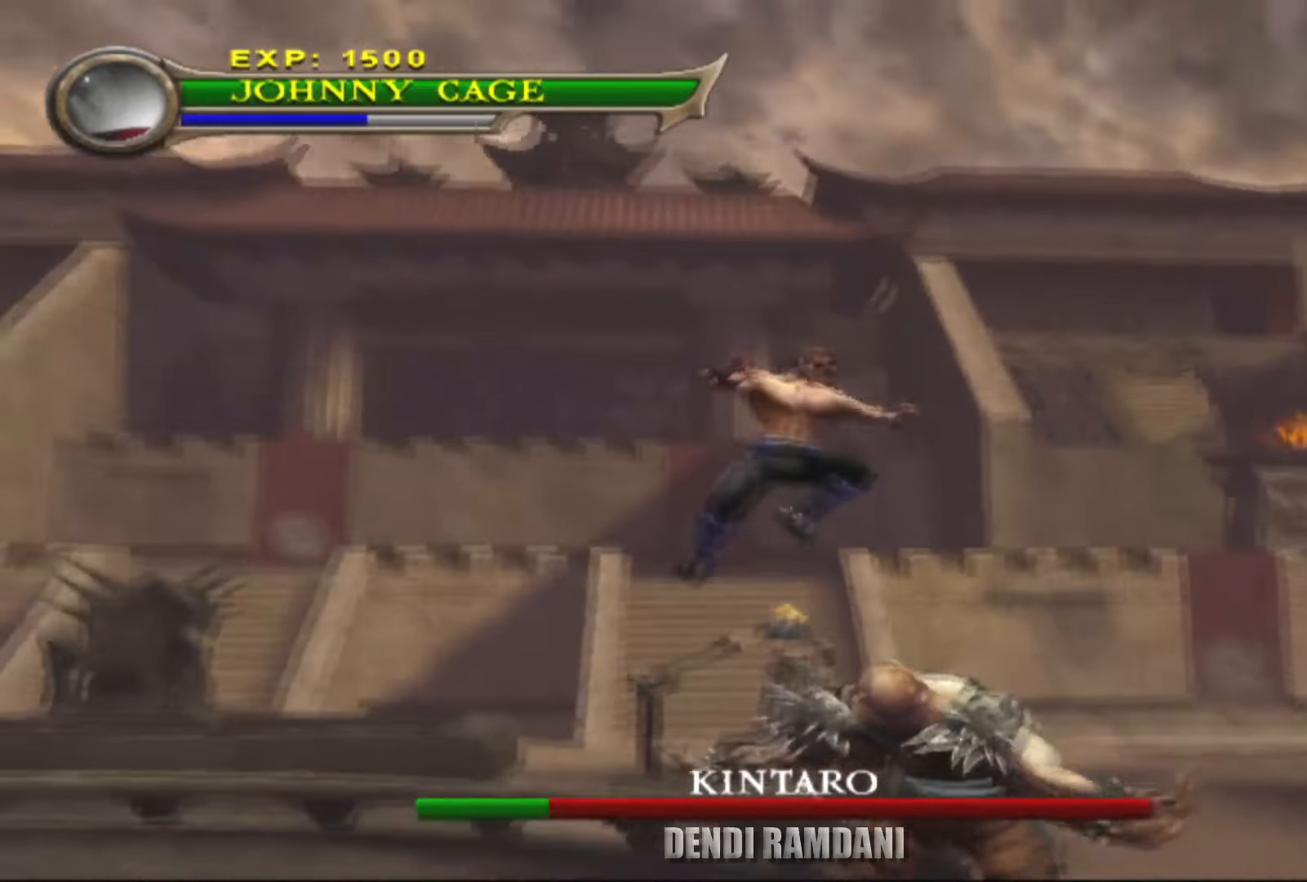
{"buttons": [], "left_stick": "down-right", "right_stick": "center", "events": [[133, "CIRCLE", "up"]]}
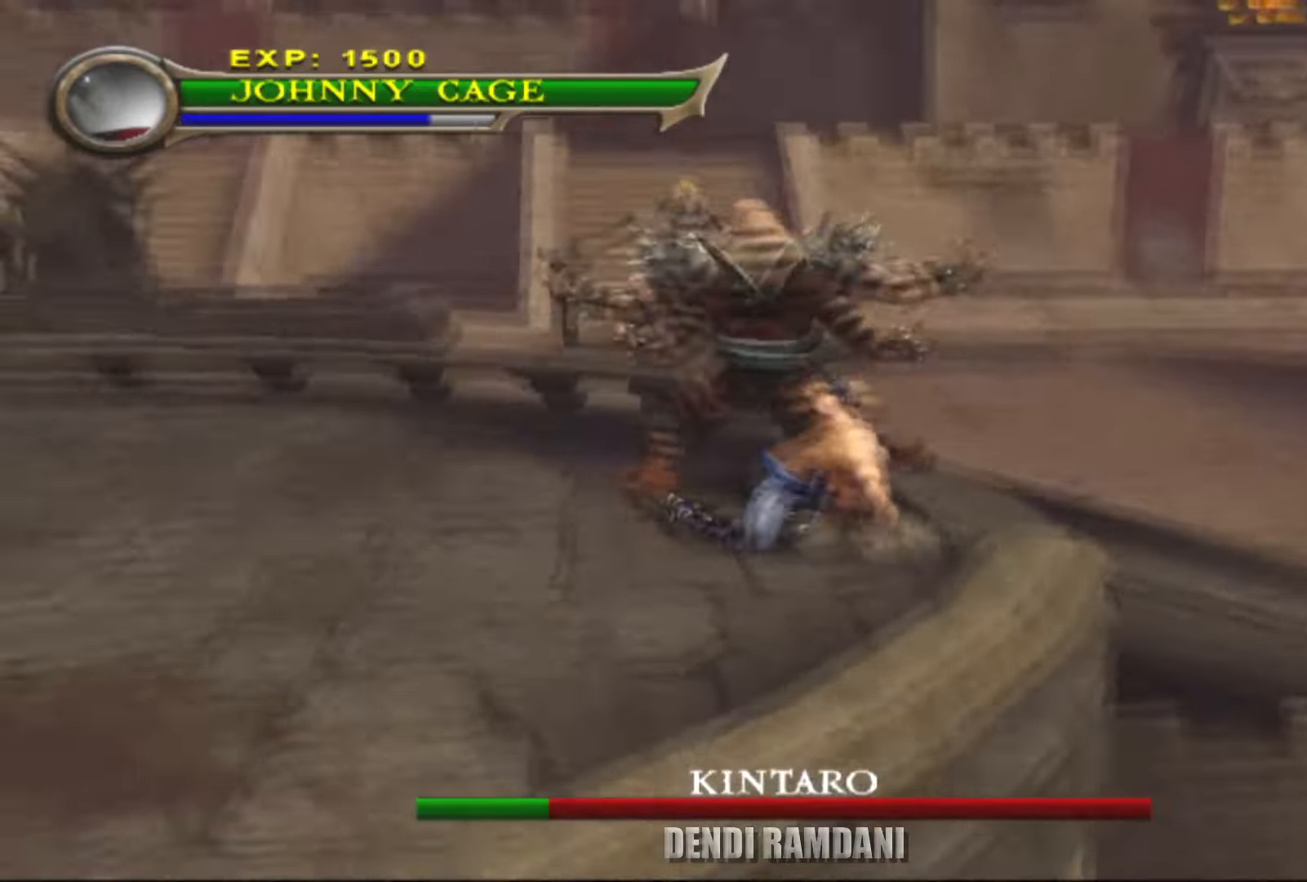
{"buttons": ["R1"], "left_stick": "up", "right_stick": "center", "events": [[133, "left_stick", "center"], [283, "left_stick", "up"], [466, "R1", "down"]]}
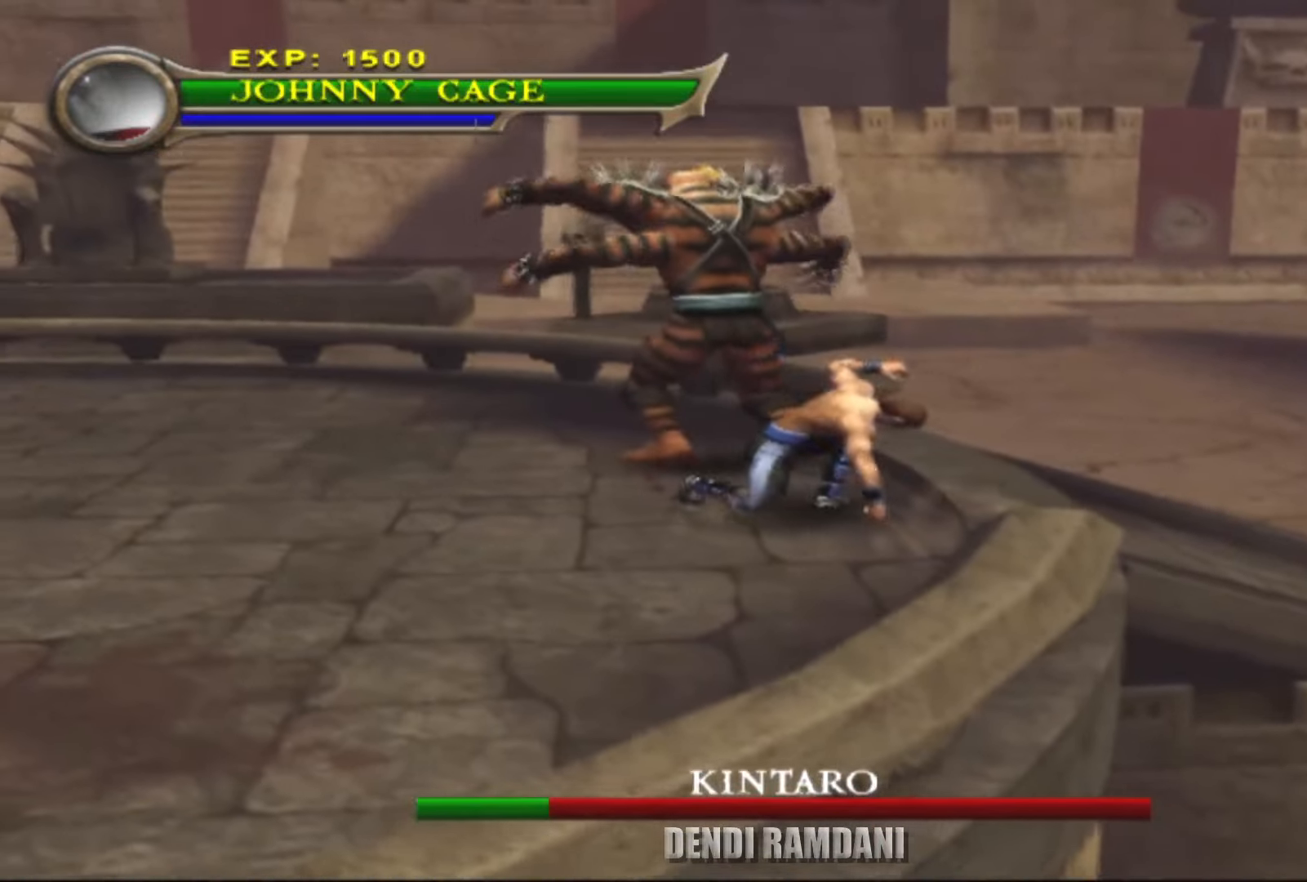
{"buttons": ["TRIANGLE", "R1"], "left_stick": "up-left", "right_stick": "center", "events": [[16, "TRIANGLE", "down"], [116, "TRIANGLE", "up"], [200, "TRIANGLE", "down"], [283, "TRIANGLE", "up"], [350, "TRIANGLE", "down"], [416, "TRIANGLE", "up"], [483, "TRIANGLE", "down"], [500, "left_stick", "up-left"]]}
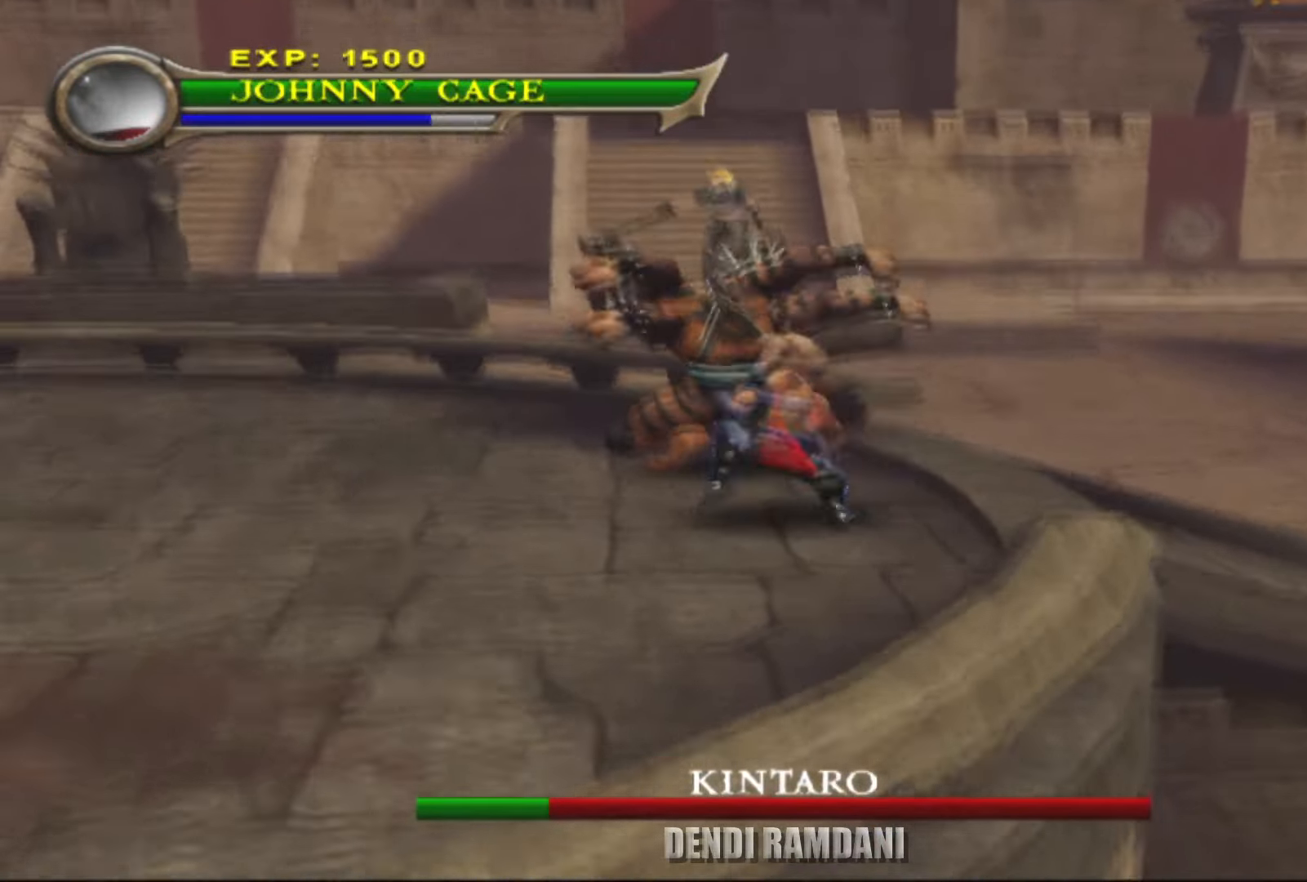
{"buttons": ["R1"], "left_stick": "up-left", "right_stick": "center", "events": [[100, "TRIANGLE", "up"], [116, "TRIANGLE", "down"], [283, "TRIANGLE", "up"]]}
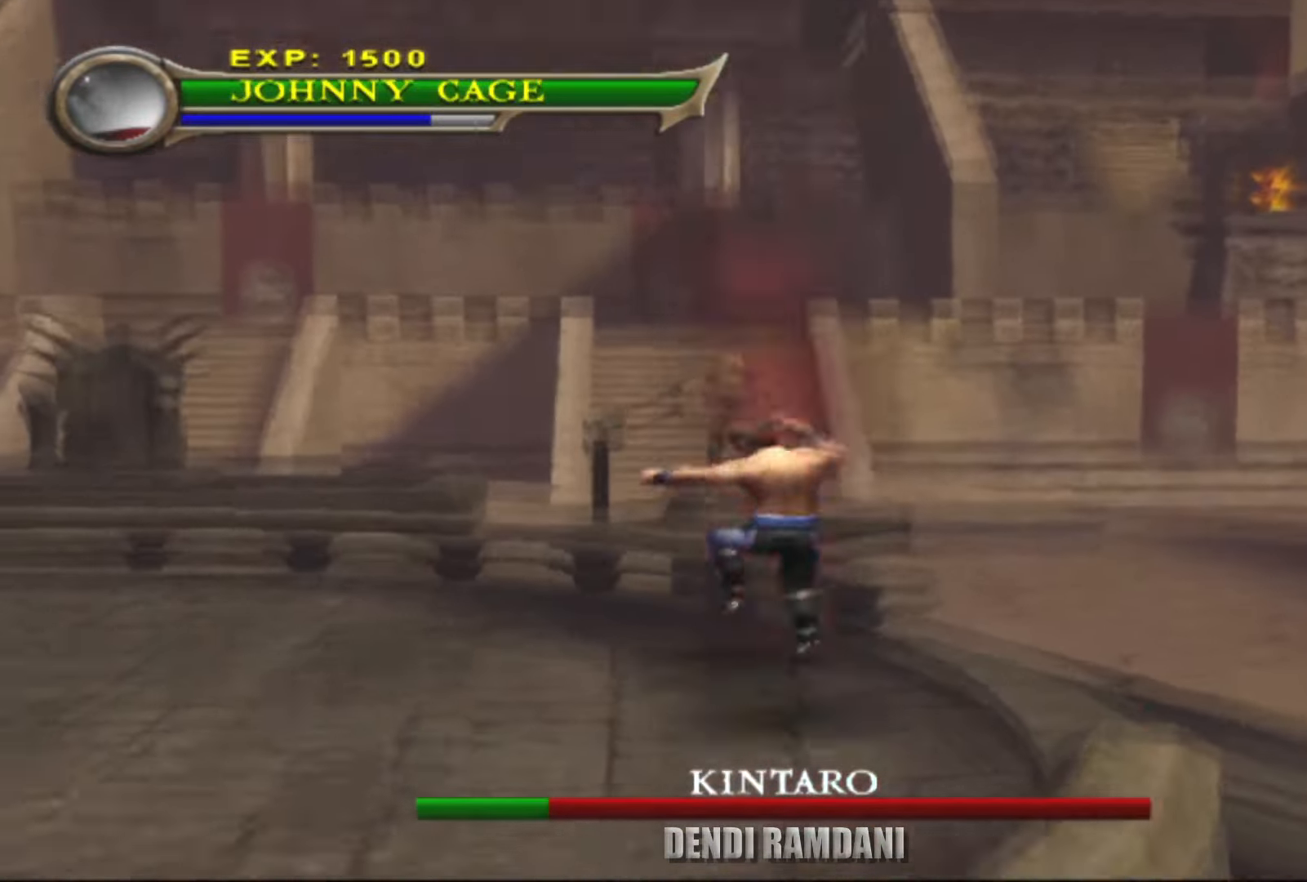
{"buttons": [], "left_stick": "center", "right_stick": "center", "events": [[66, "R1", "up"], [66, "left_stick", "center"]]}
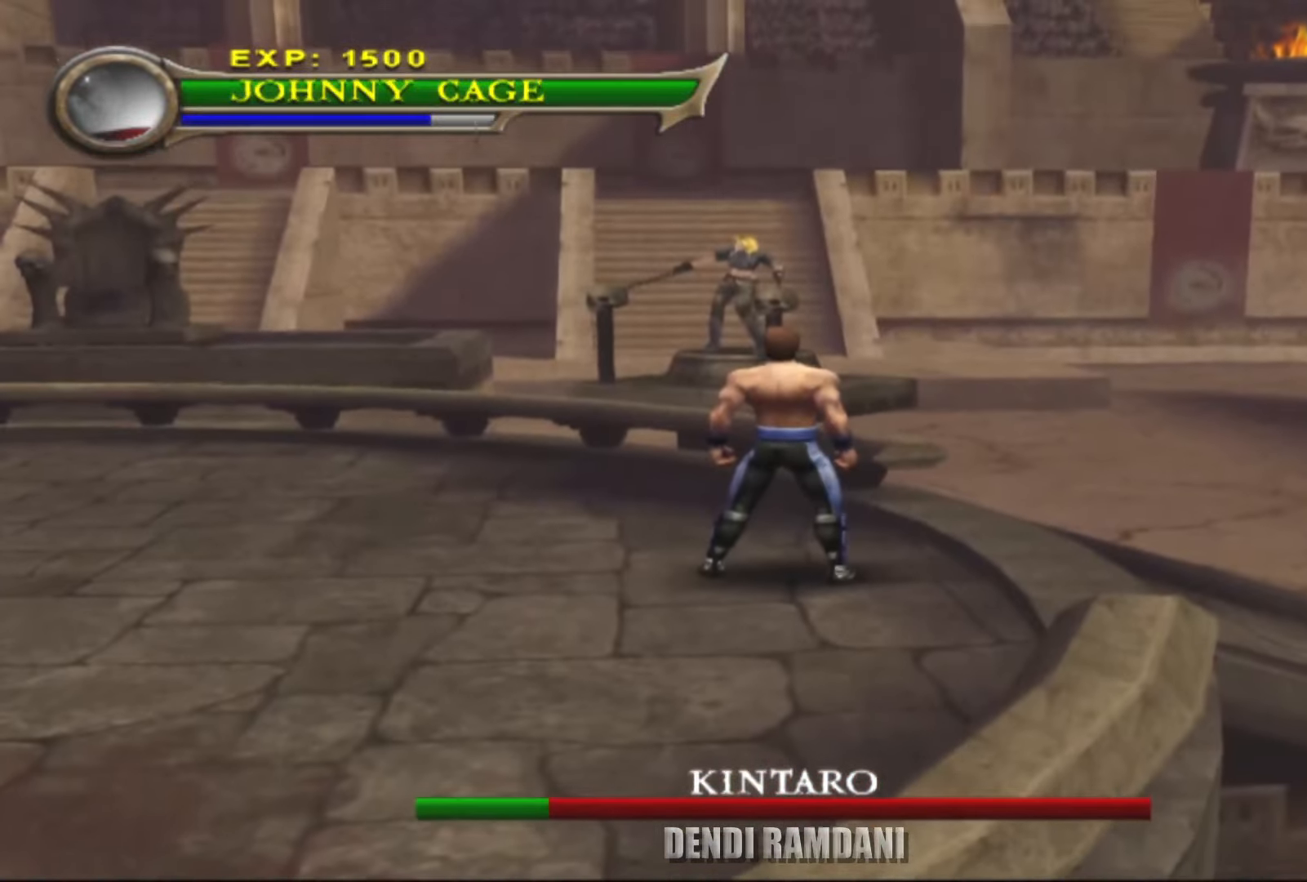
{"buttons": [], "left_stick": "center", "right_stick": "center", "events": [[50, "left_stick", "left"], [183, "left_stick", "down"], [466, "left_stick", "center"]]}
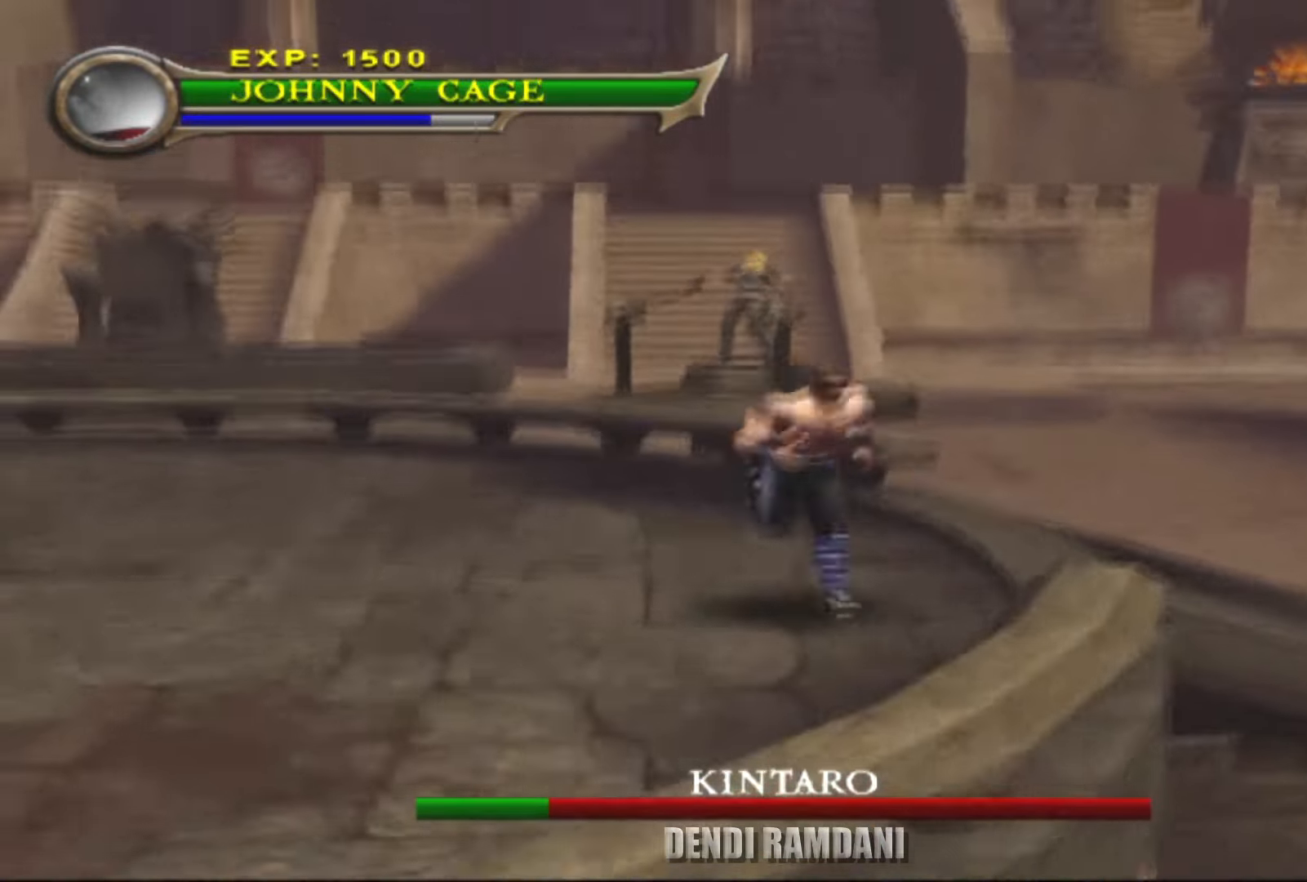
{"buttons": [], "left_stick": "down-left", "right_stick": "center", "events": [[350, "left_stick", "down-left"]]}
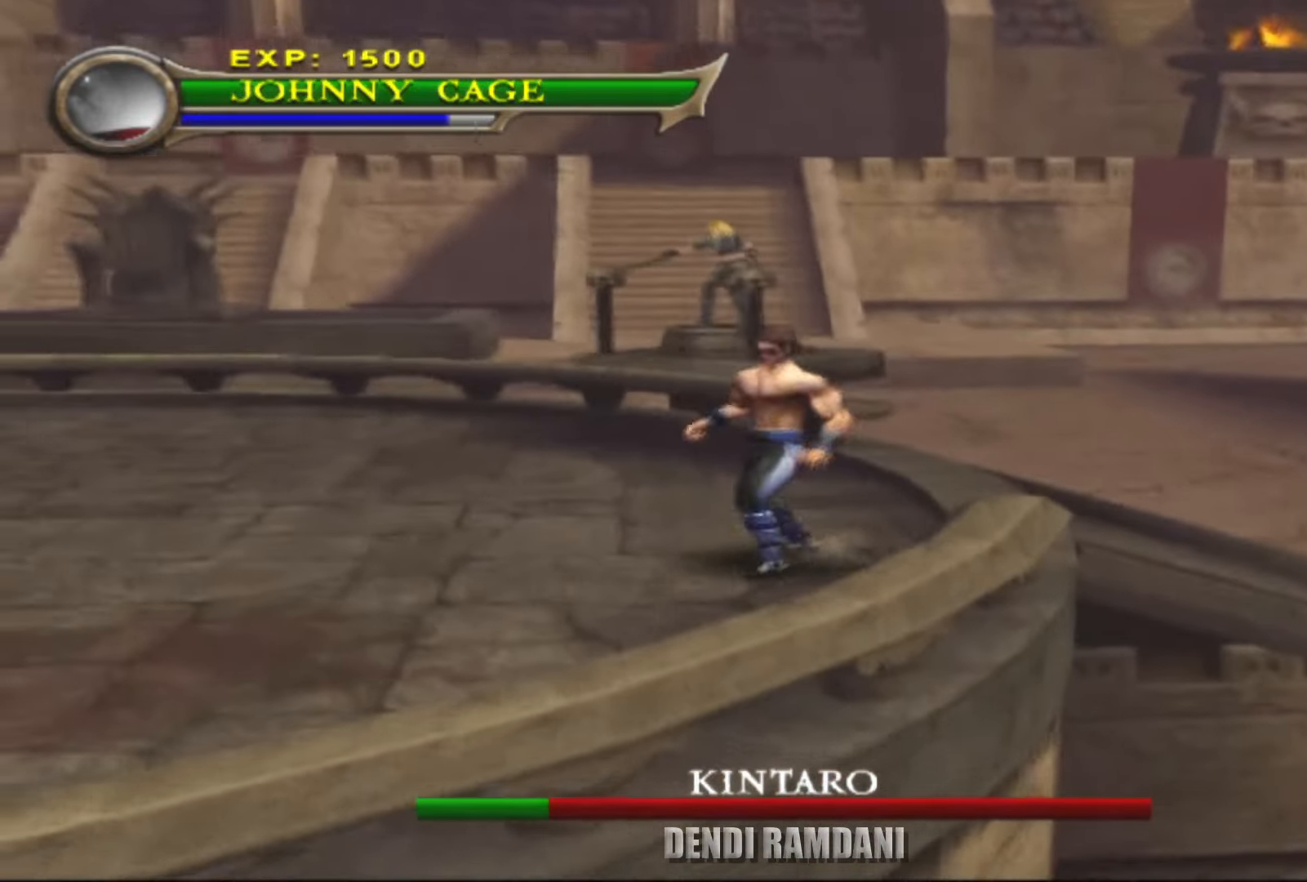
{"buttons": [], "left_stick": "down-left", "right_stick": "center", "events": []}
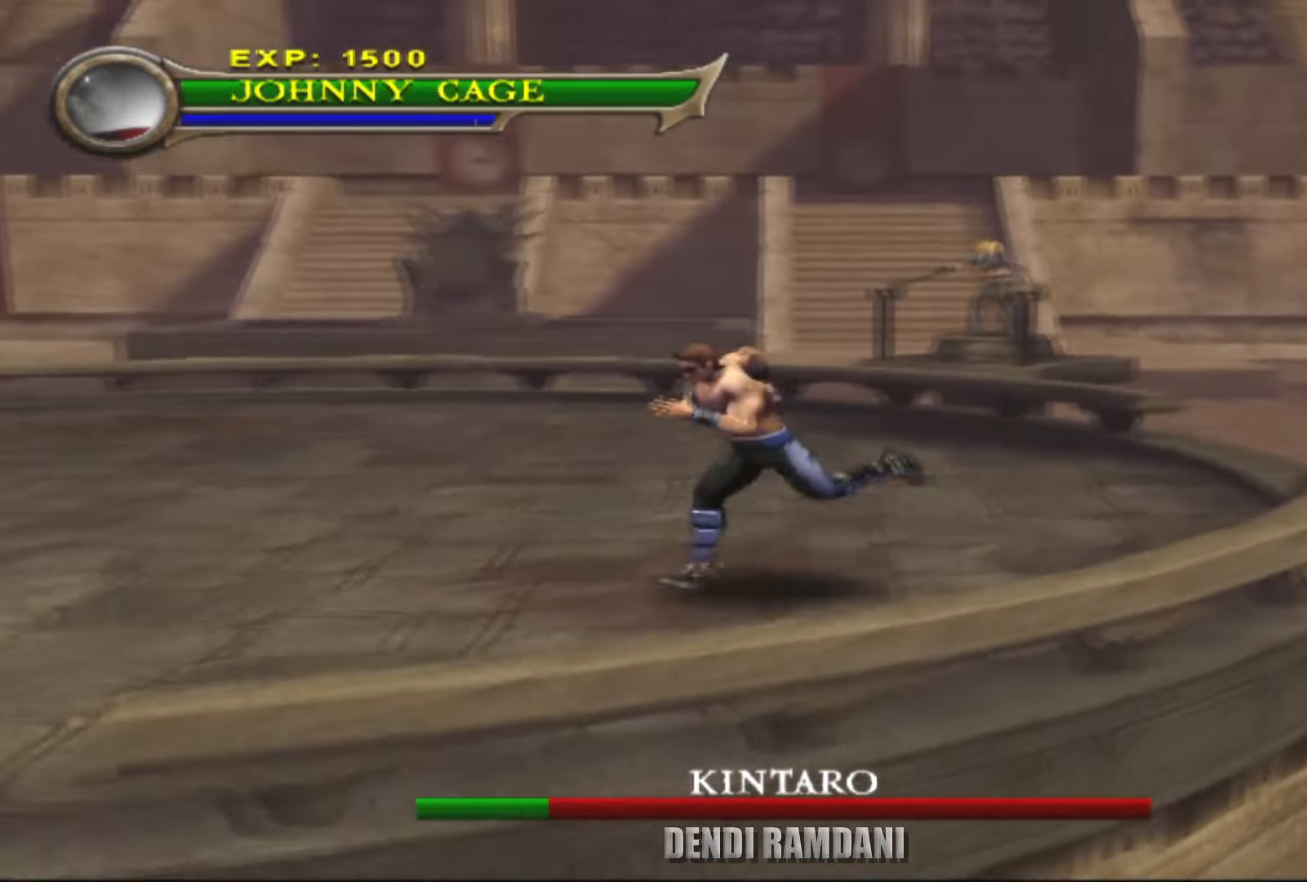
{"buttons": [], "left_stick": "down-left", "right_stick": "center", "events": []}
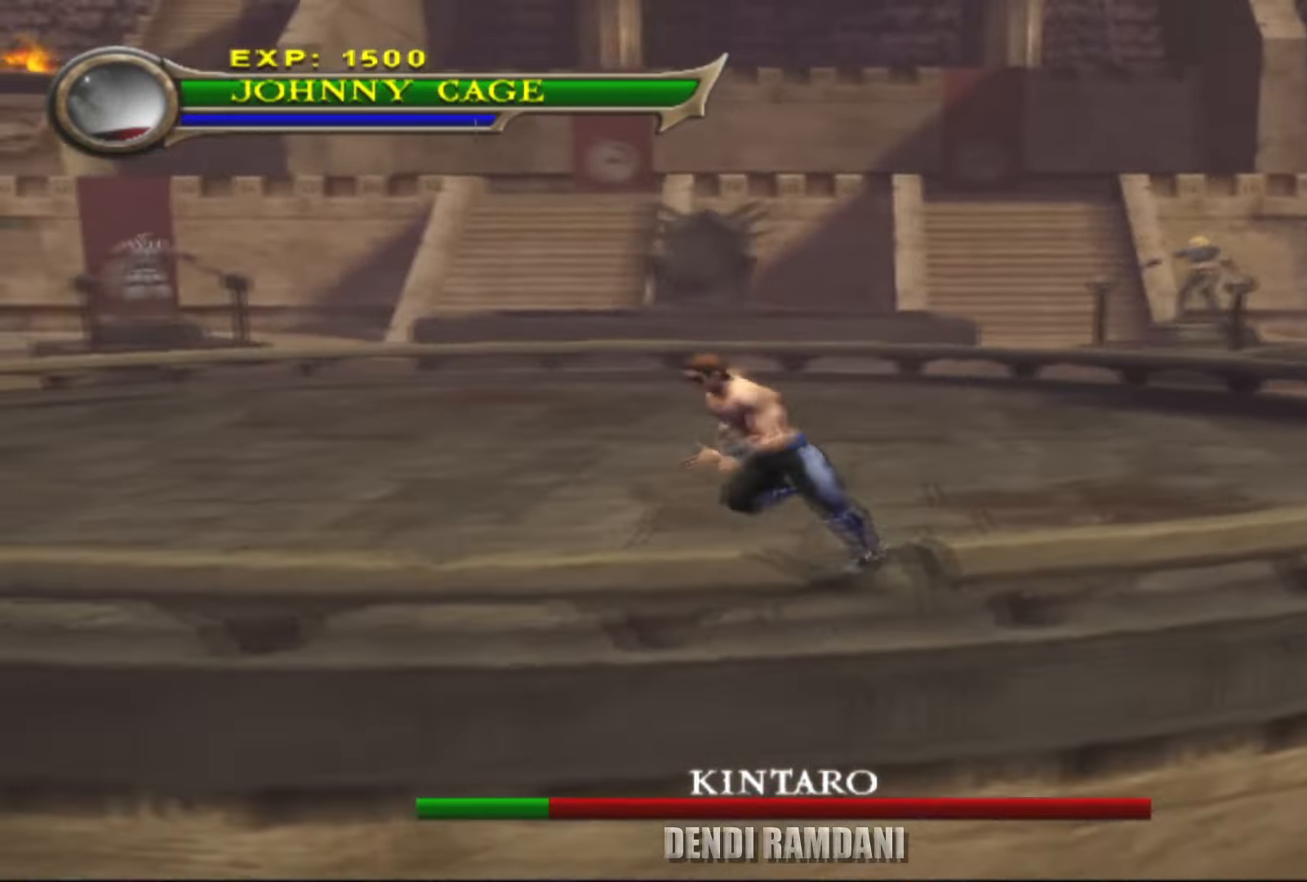
{"buttons": [], "left_stick": "up-left", "right_stick": "center", "events": [[83, "left_stick", "left"], [383, "left_stick", "up-left"]]}
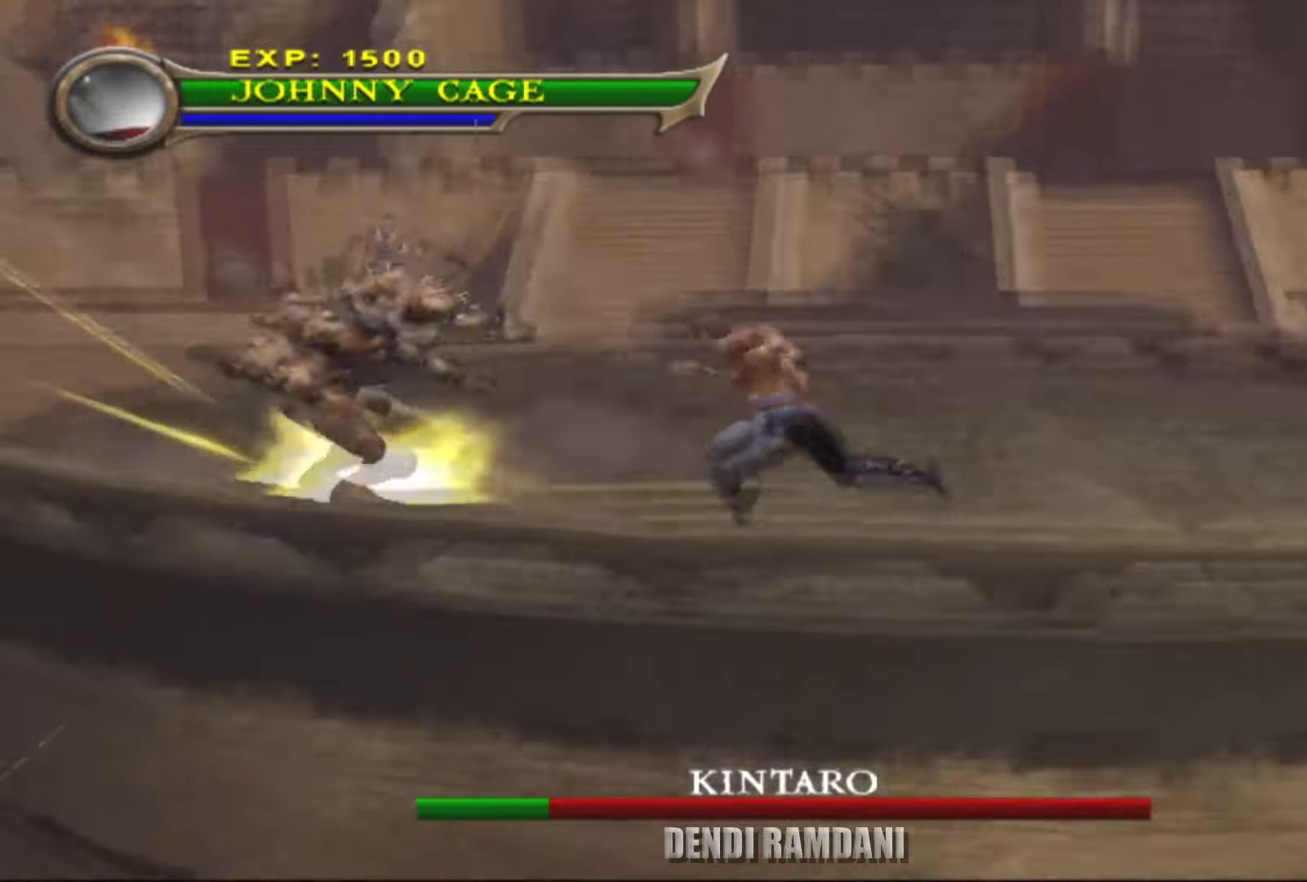
{"buttons": ["TRIANGLE", "R1"], "left_stick": "up-left", "right_stick": "center", "events": [[16, "left_stick", "left"], [300, "R1", "down"], [316, "TRIANGLE", "down"], [366, "left_stick", "up-left"], [433, "TRIANGLE", "up"], [483, "TRIANGLE", "down"]]}
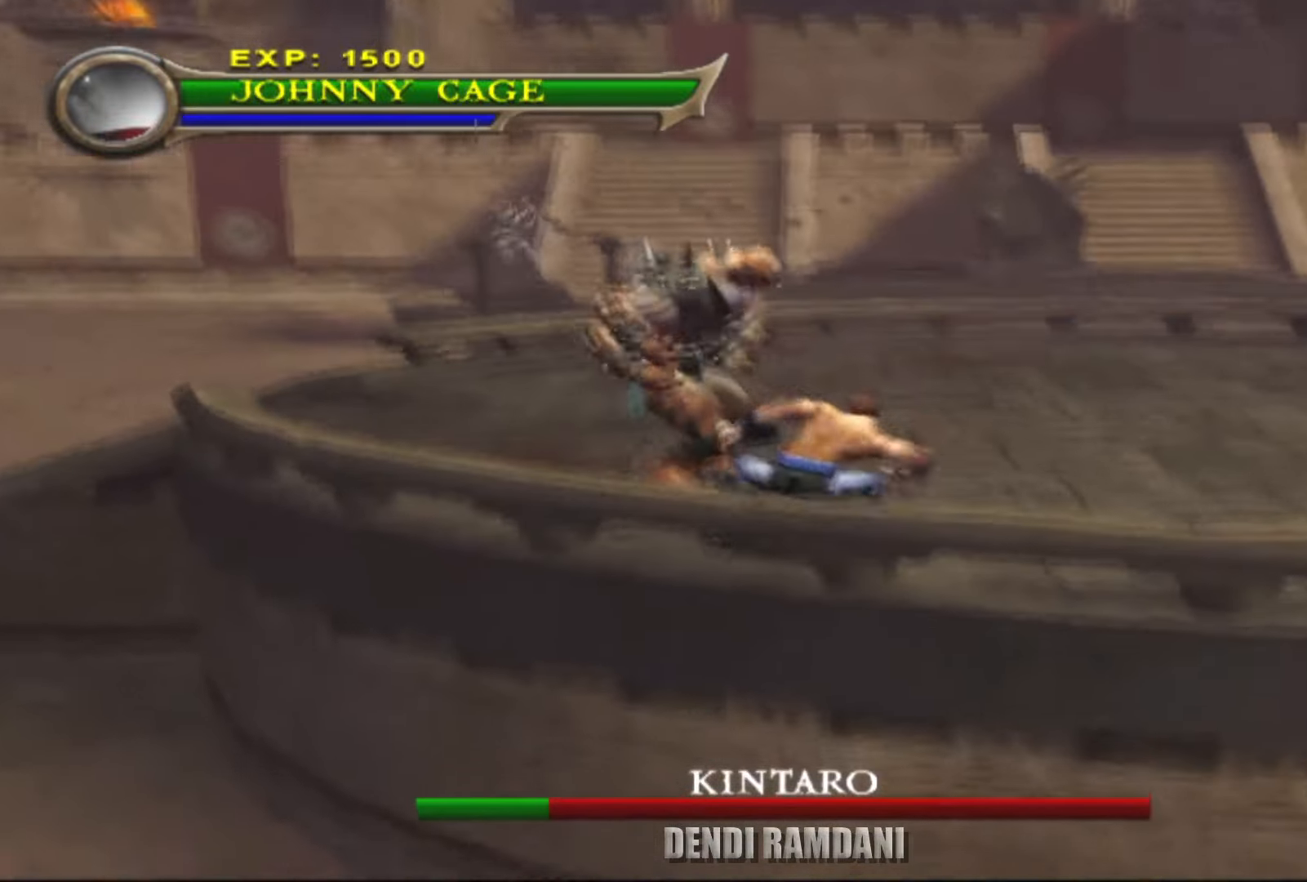
{"buttons": ["R1"], "left_stick": "up", "right_stick": "center", "events": [[116, "left_stick", "up"], [216, "TRIANGLE", "up"], [233, "TRIANGLE", "down"], [400, "TRIANGLE", "up"]]}
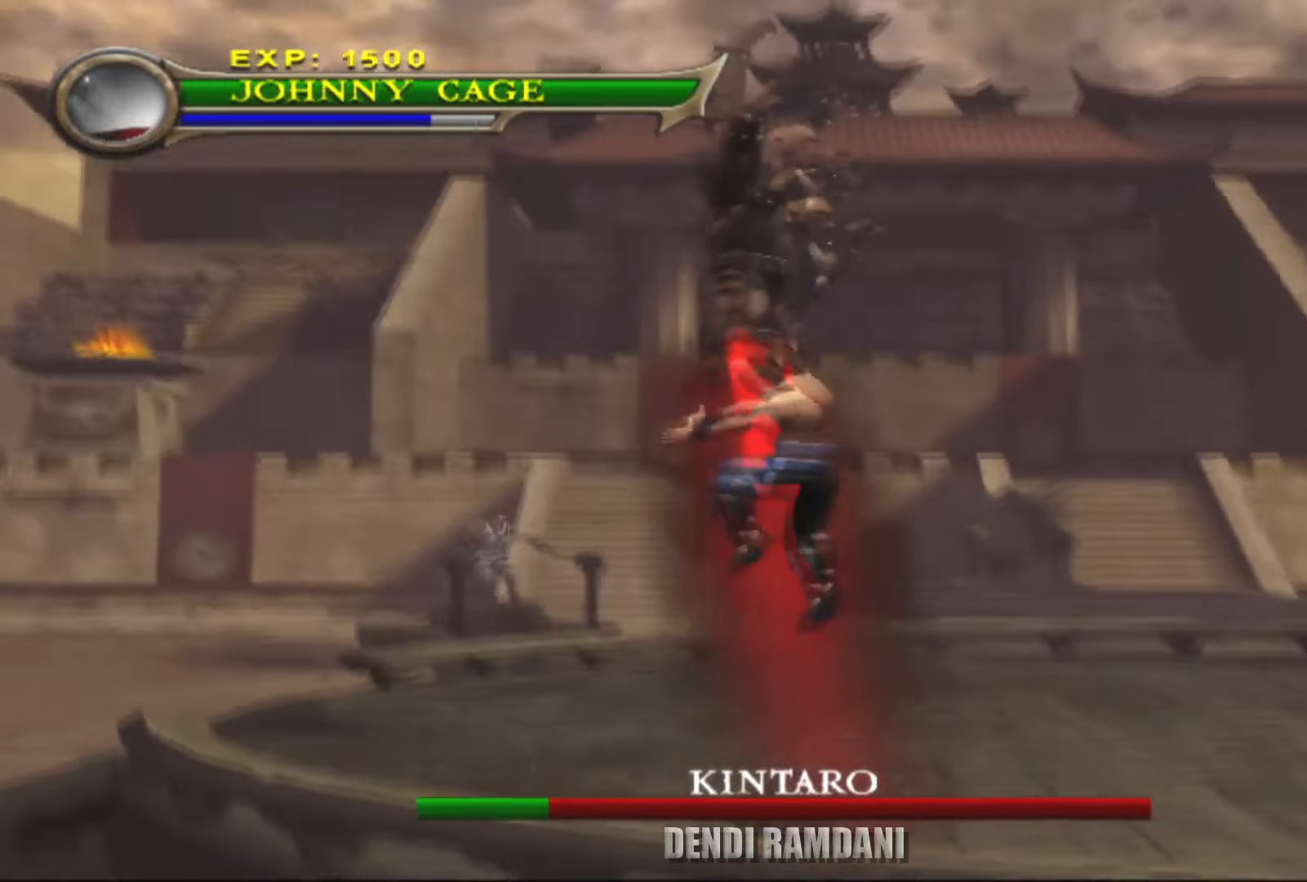
{"buttons": [], "left_stick": "right", "right_stick": "center", "events": [[150, "left_stick", "center"], [166, "R1", "up"], [433, "left_stick", "right"]]}
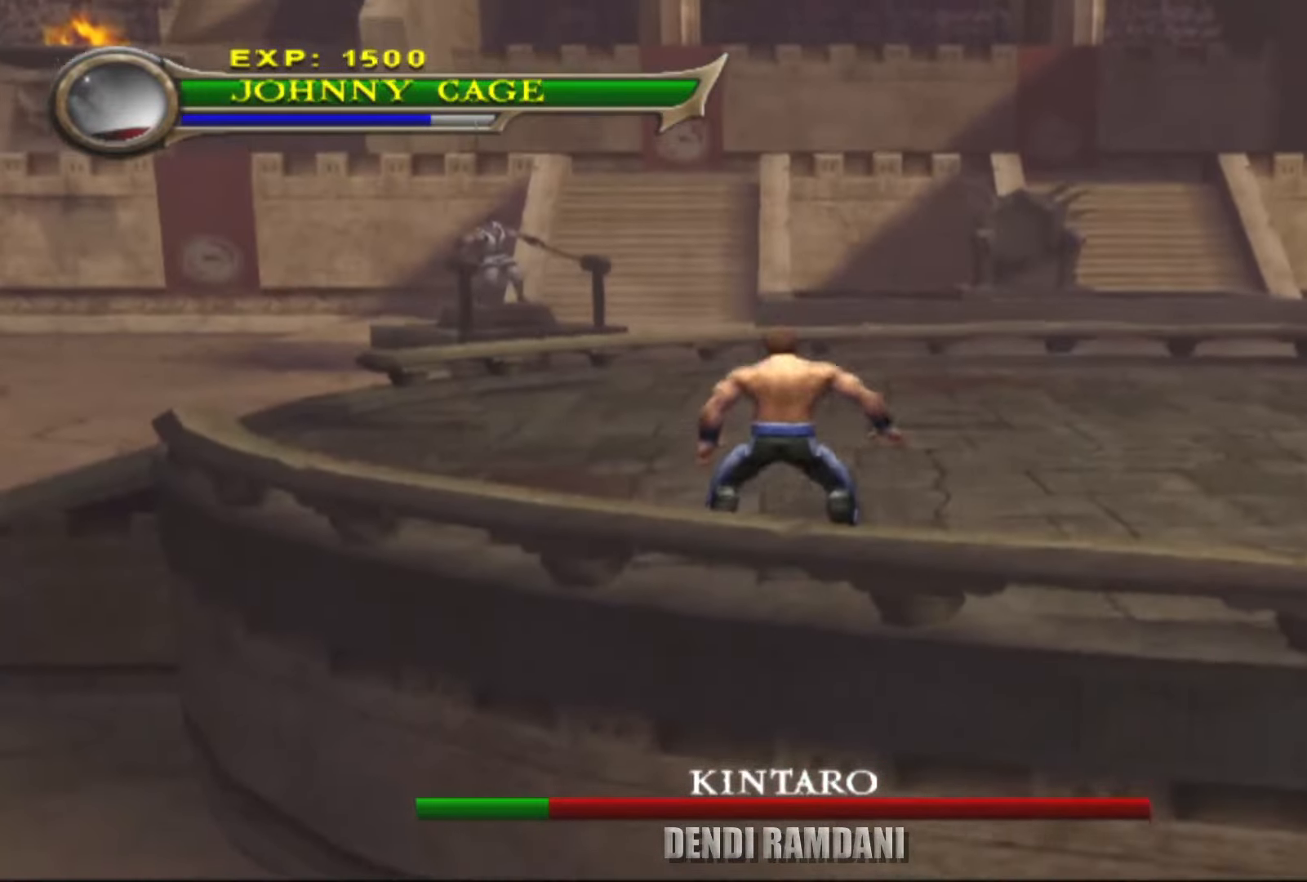
{"buttons": [], "left_stick": "right", "right_stick": "center", "events": []}
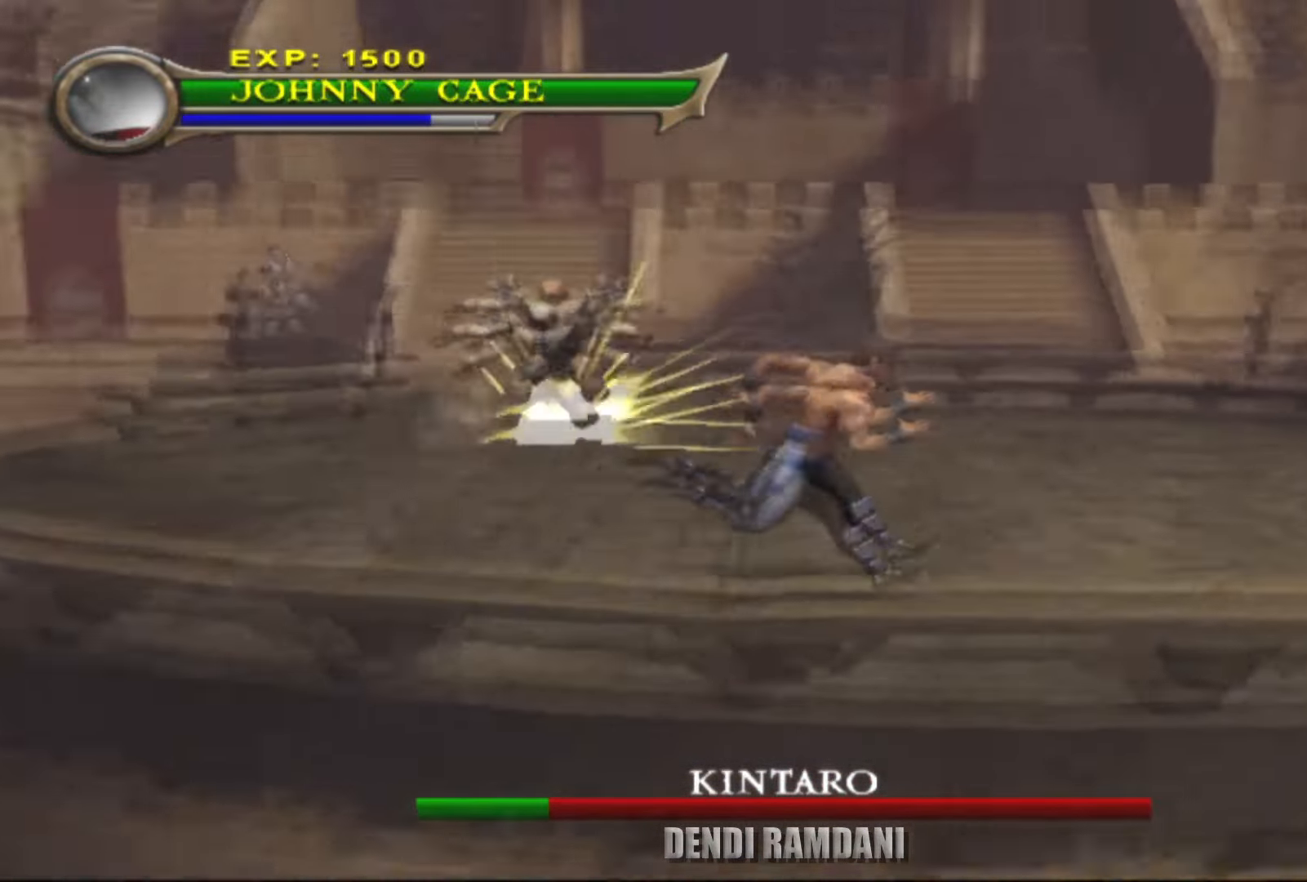
{"buttons": [], "left_stick": "up-left", "right_stick": "center", "events": [[83, "left_stick", "up"], [150, "left_stick", "up-left"]]}
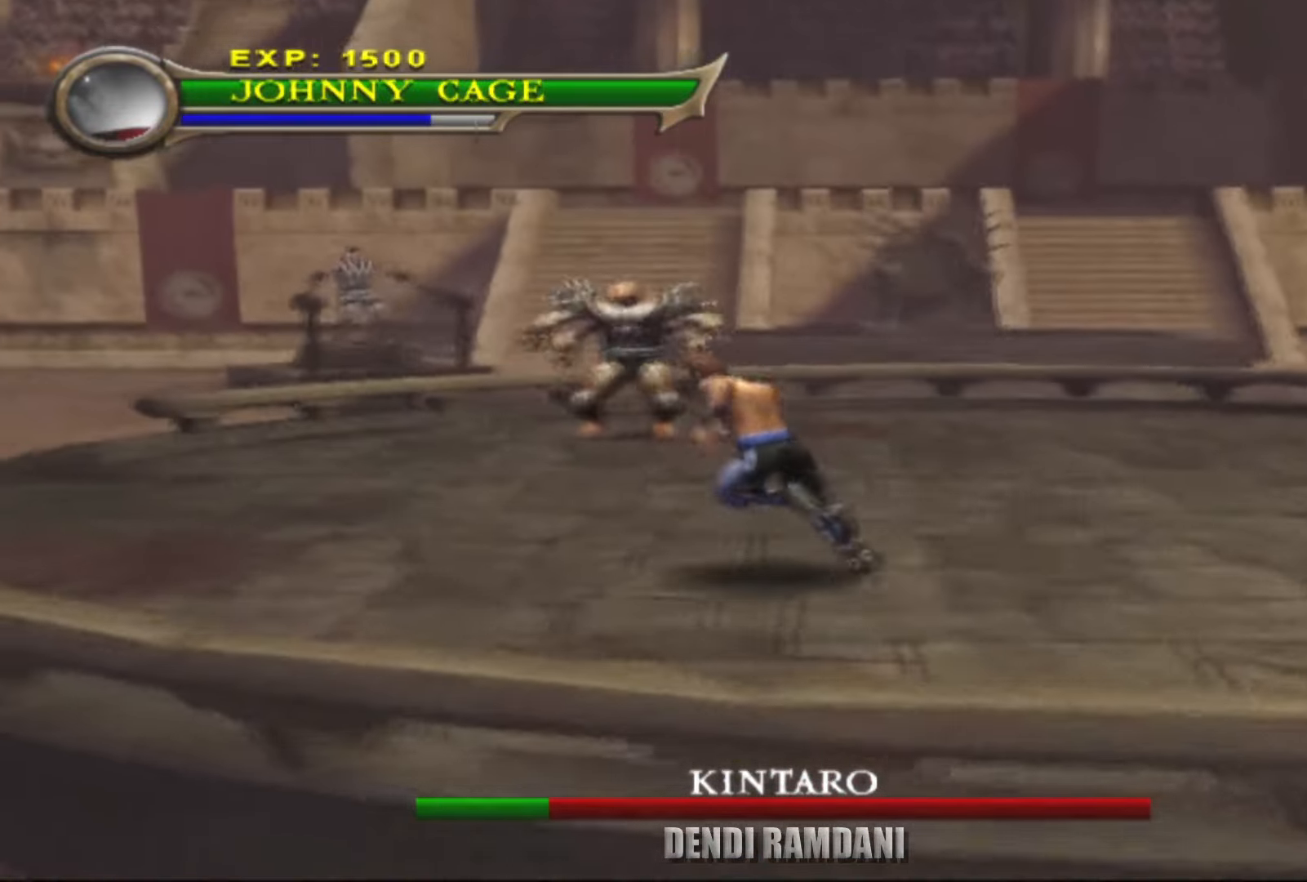
{"buttons": [], "left_stick": "up", "right_stick": "center", "events": [[100, "left_stick", "up"]]}
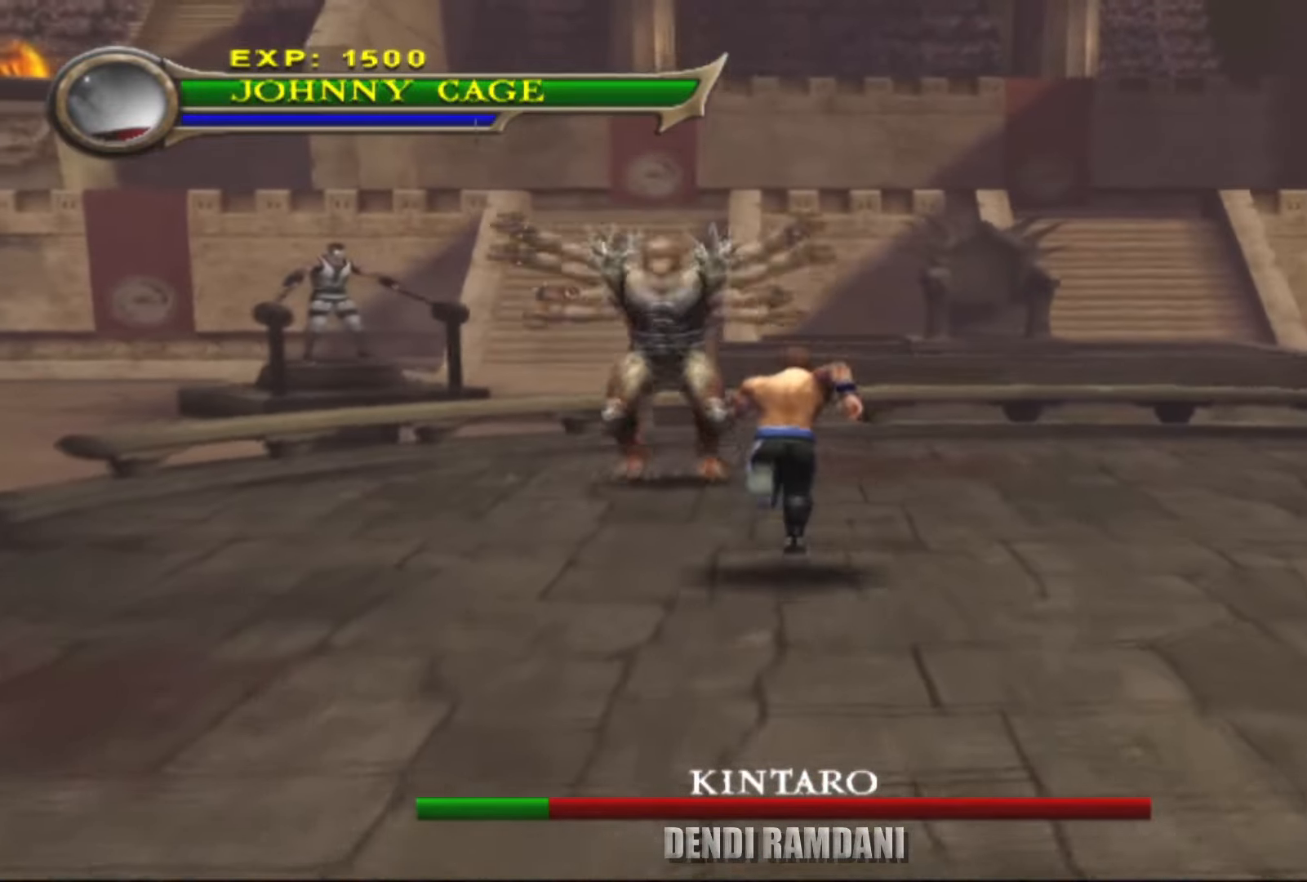
{"buttons": [], "left_stick": "down", "right_stick": "center", "events": [[33, "left_stick", "up-left"], [183, "left_stick", "up"], [316, "left_stick", "center"], [433, "left_stick", "down"]]}
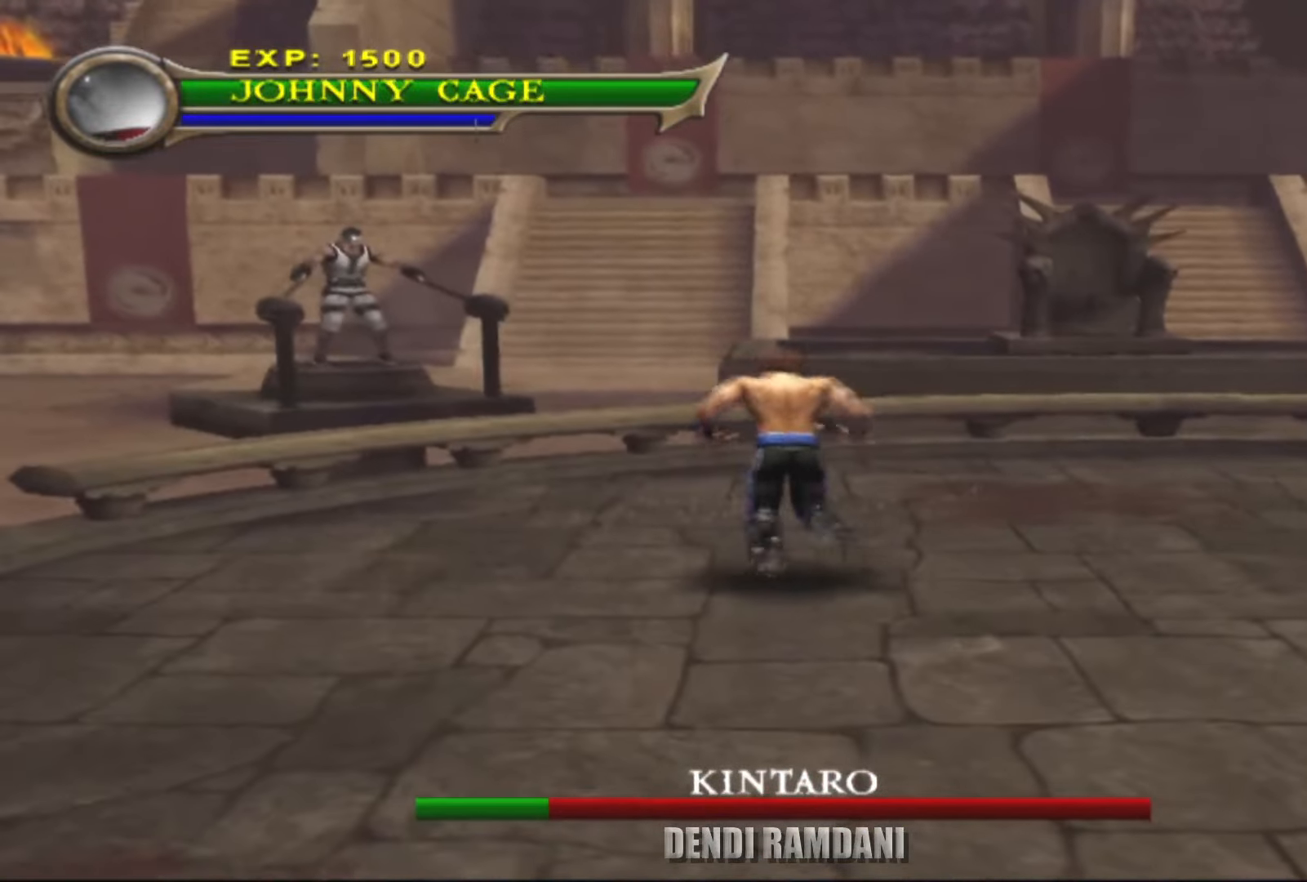
{"buttons": [], "left_stick": "down", "right_stick": "center", "events": [[266, "left_stick", "down-right"], [450, "left_stick", "down"]]}
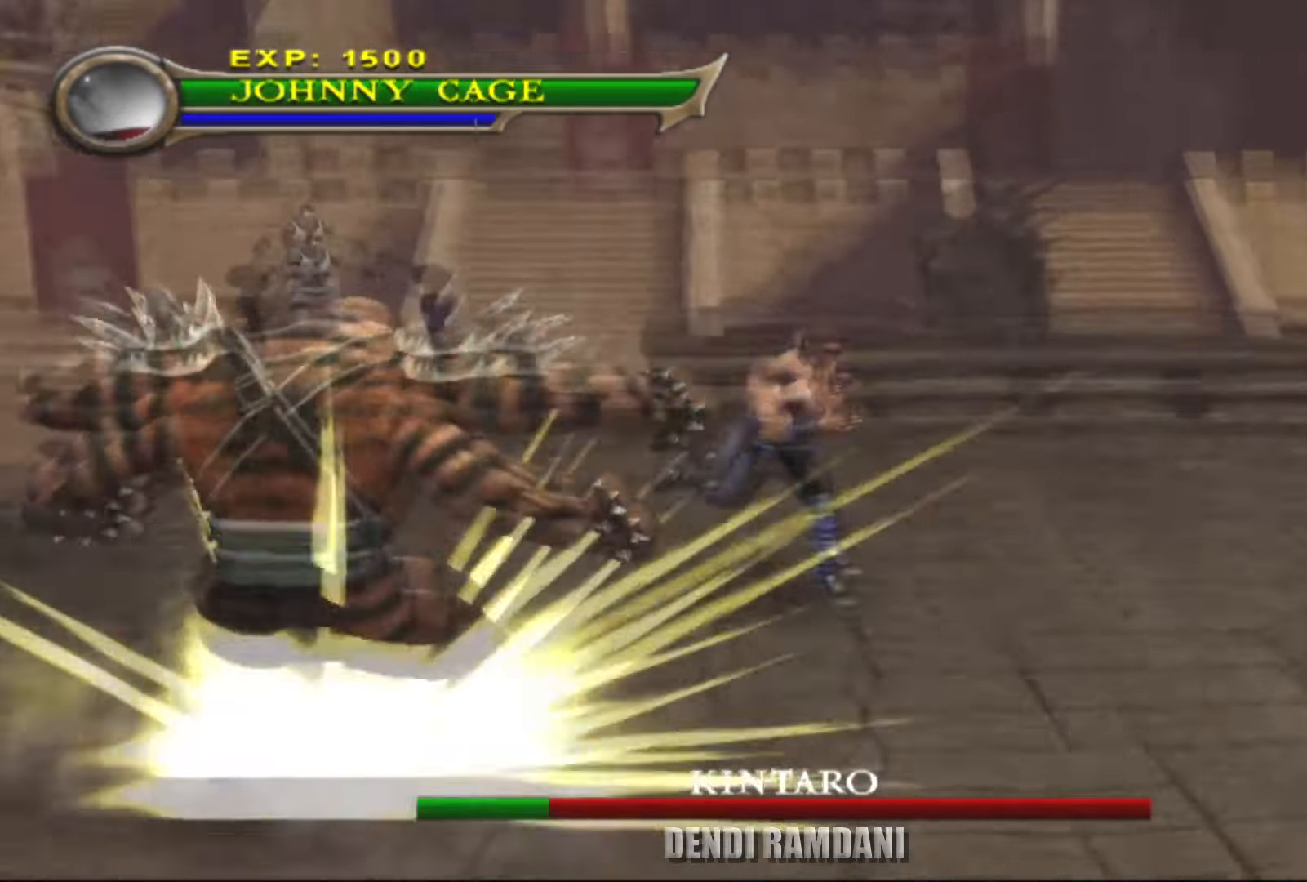
{"buttons": ["R1"], "left_stick": "down-left", "right_stick": "center", "events": [[333, "left_stick", "left"], [366, "R1", "down"], [400, "CIRCLE", "down"], [483, "CIRCLE", "up"], [483, "left_stick", "down-left"]]}
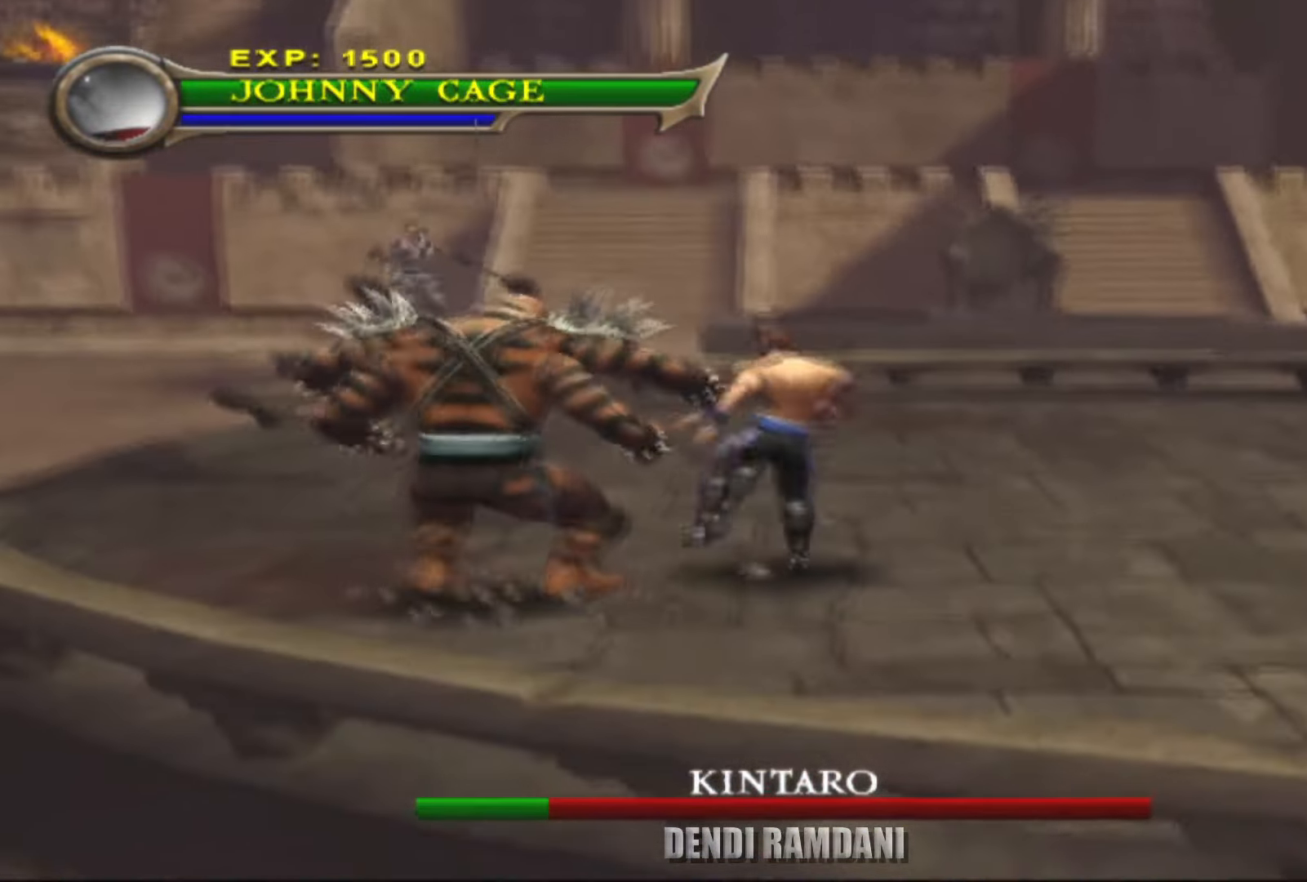
{"buttons": ["R1"], "left_stick": "center", "right_stick": "center", "events": [[50, "CIRCLE", "down"], [183, "CIRCLE", "up"], [500, "left_stick", "center"]]}
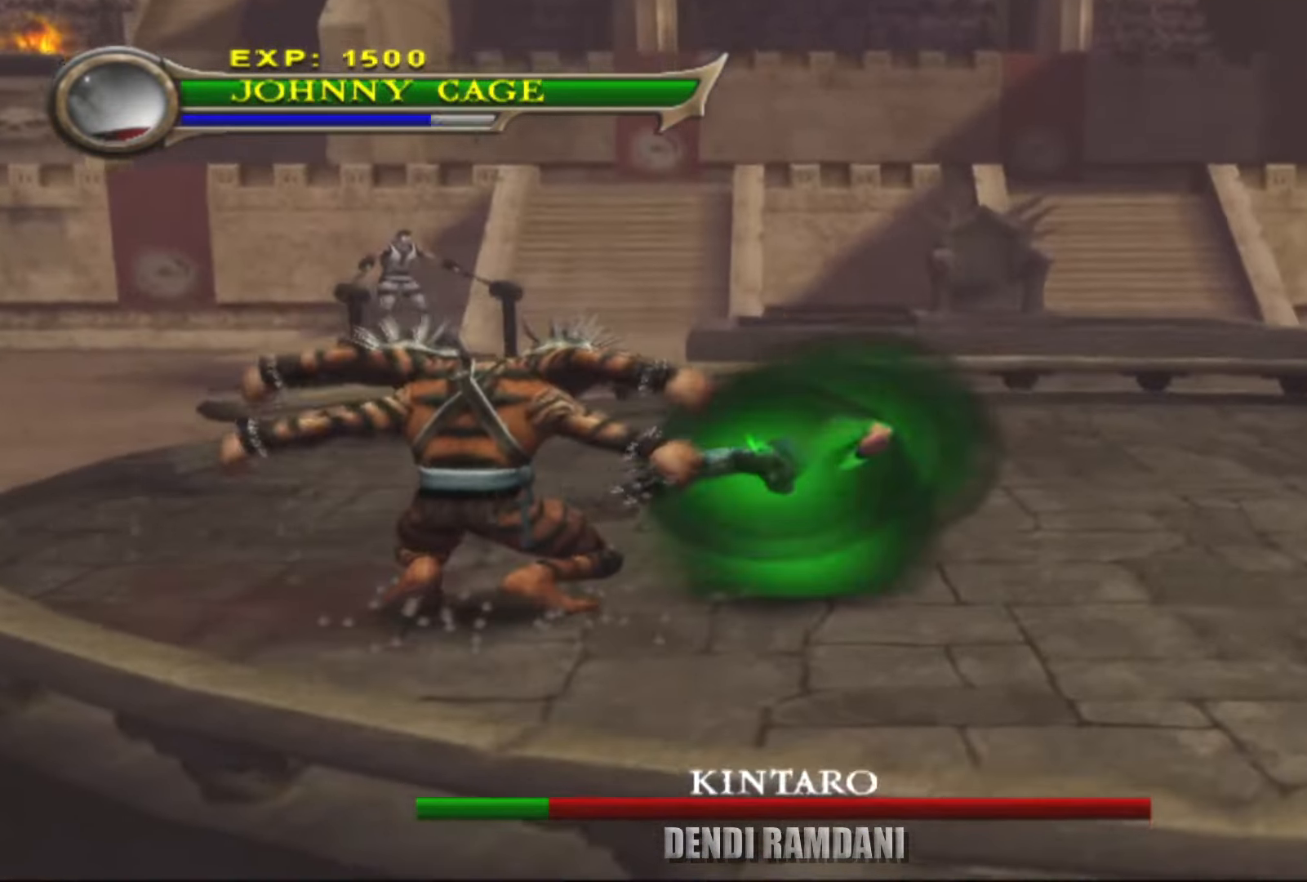
{"buttons": [], "left_stick": "center", "right_stick": "center", "events": [[200, "R1", "up"]]}
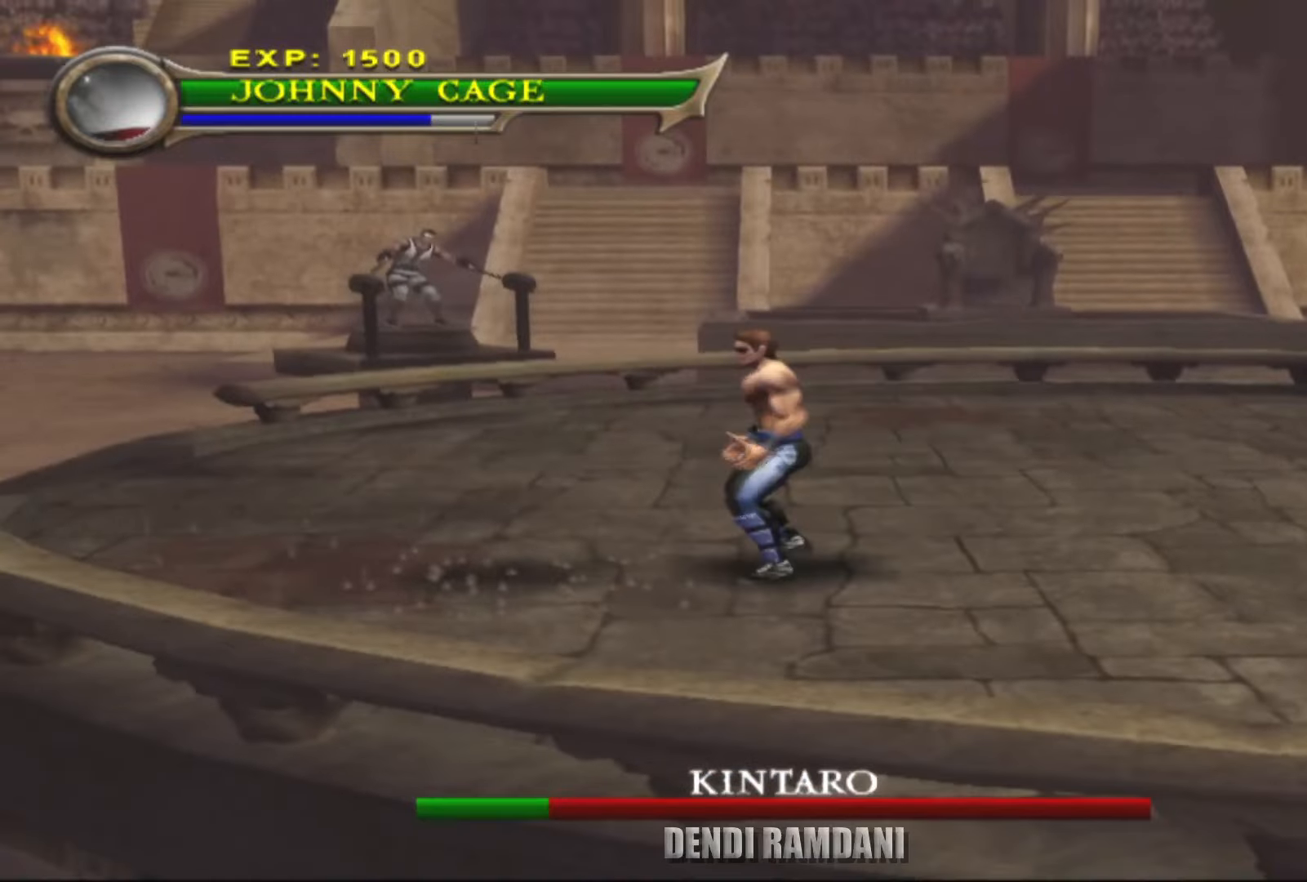
{"buttons": [], "left_stick": "center", "right_stick": "center", "events": []}
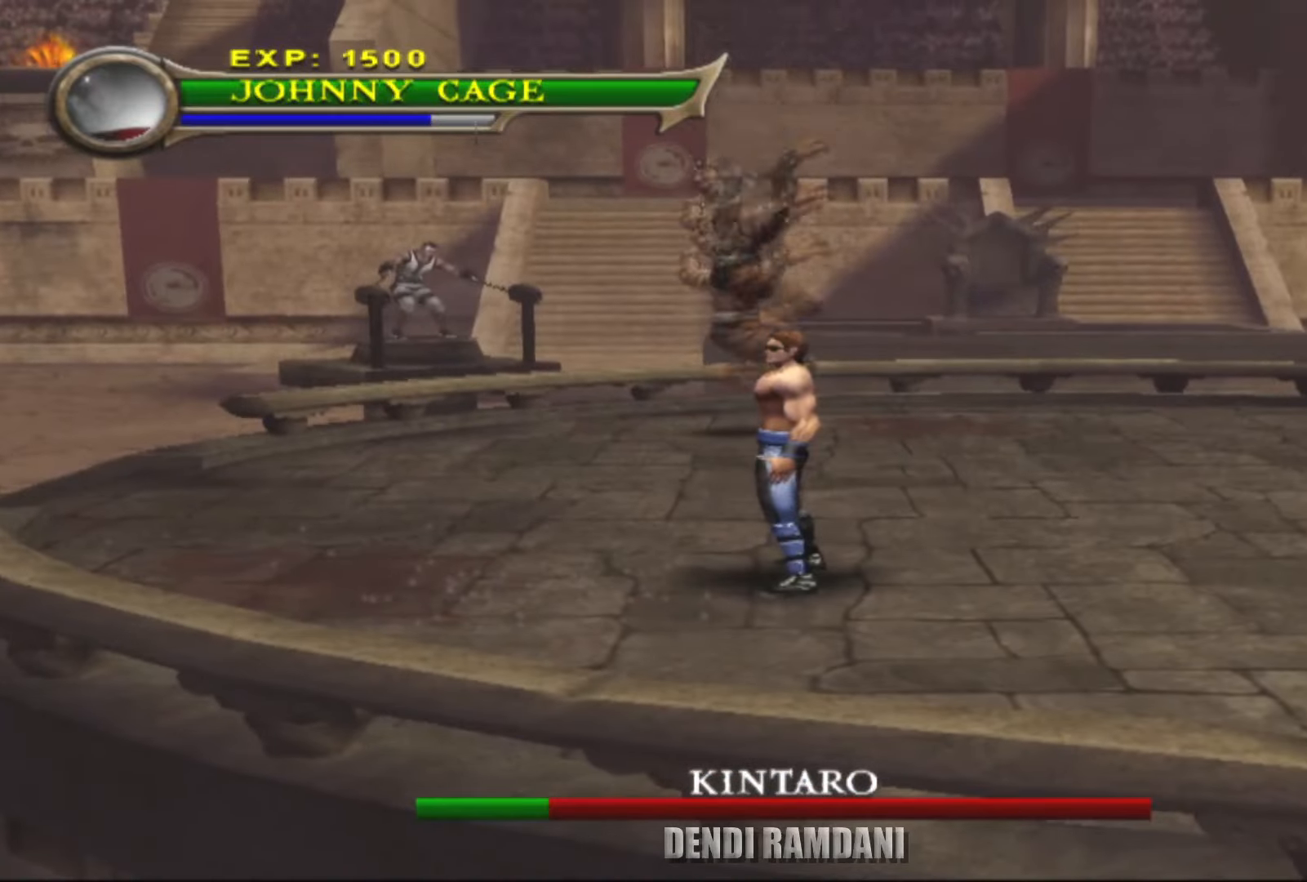
{"buttons": [], "left_stick": "up", "right_stick": "center", "events": [[350, "left_stick", "up"]]}
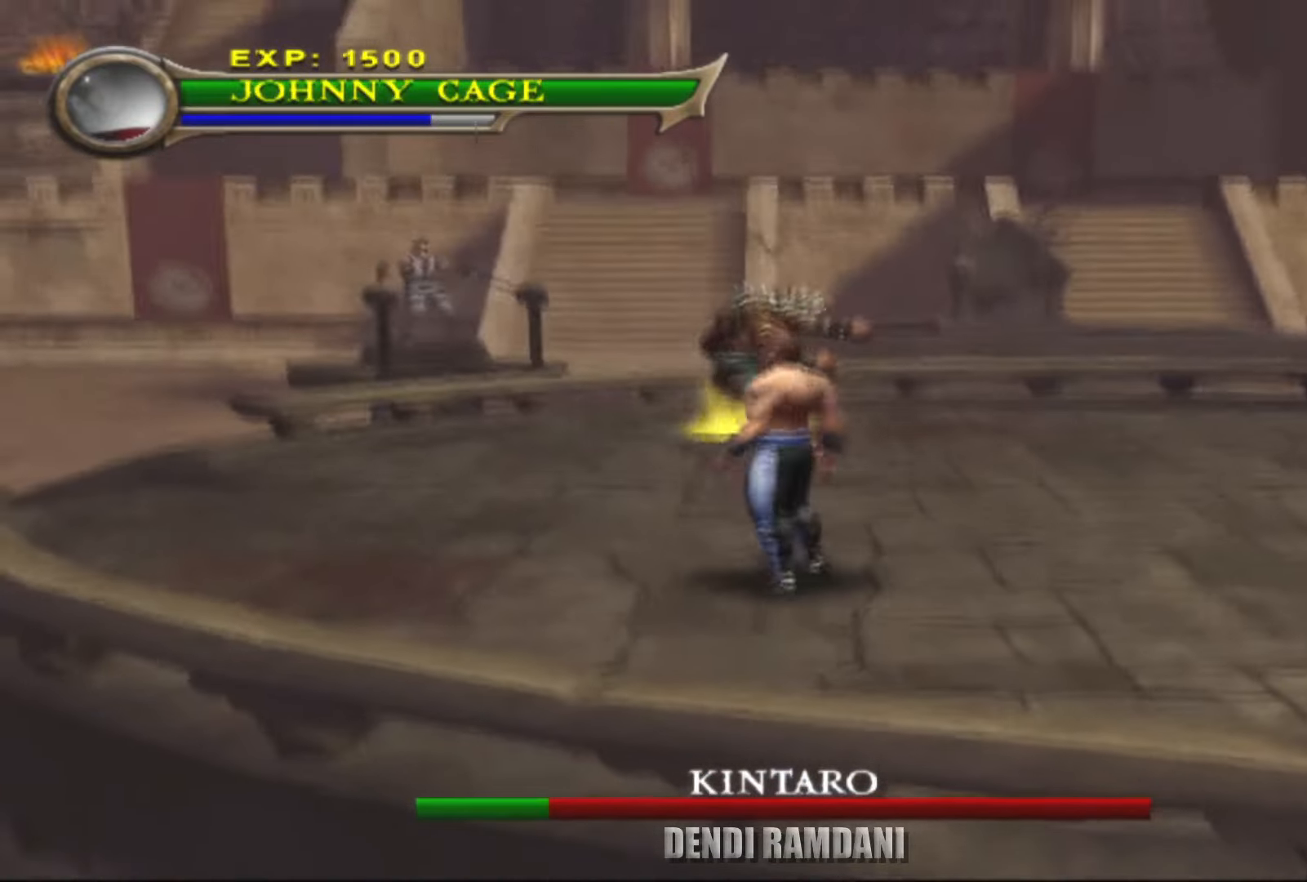
{"buttons": ["CIRCLE", "R1"], "left_stick": "up", "right_stick": "center", "events": [[350, "R1", "down"], [433, "CIRCLE", "down"]]}